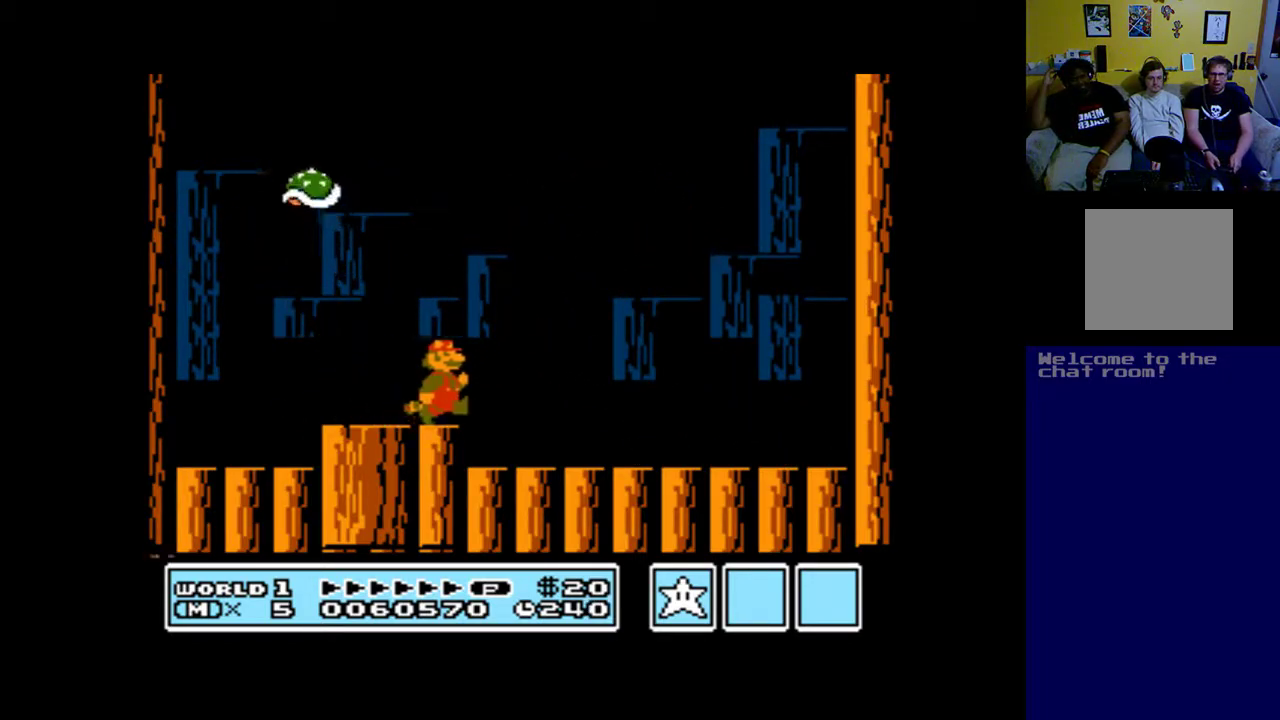
Gameplay with a controller (Xbox layout); each line is a JSON object with the inputs held at the frame after it. "events" lists button and stick changes between this image and that frame as [ms after this image, input, new state], when the widget could be followed in between.
{"buttons": ["A", "B", "DPAD_LEFT"], "left_stick": "up", "right_stick": "center", "events": [[83, "DPAD_LEFT", "down"], [83, "DPAD_RIGHT", "up"], [117, "B", "down"]]}
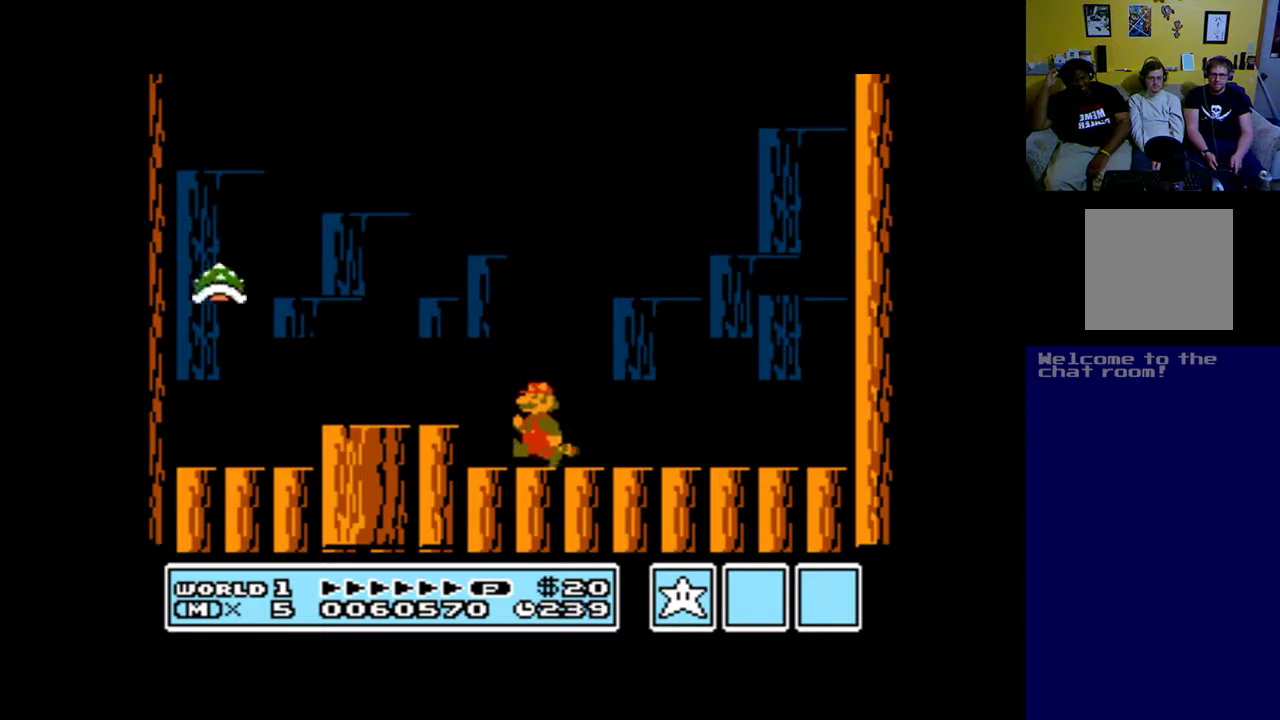
{"buttons": ["A", "DPAD_LEFT"], "left_stick": "up", "right_stick": "center", "events": [[17, "B", "up"], [83, "DPAD_LEFT", "up"], [183, "DPAD_LEFT", "down"], [250, "B", "down"], [417, "B", "up"]]}
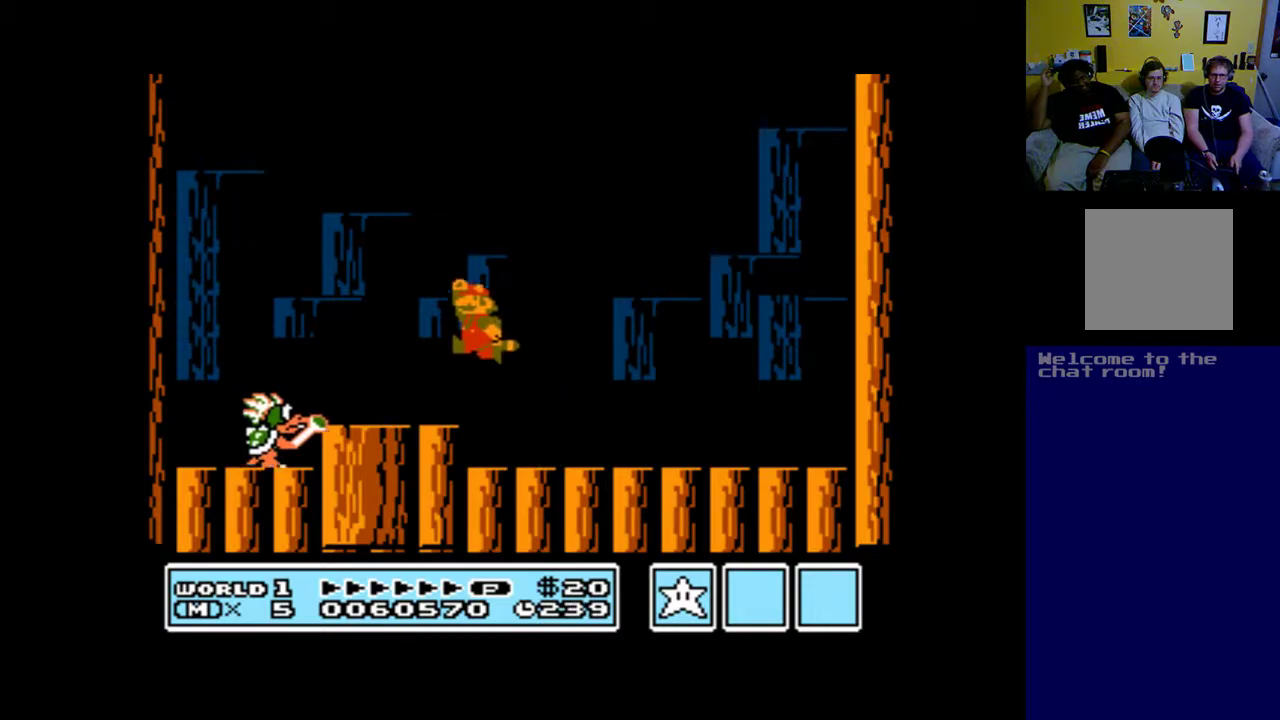
{"buttons": ["A", "B"], "left_stick": "up", "right_stick": "center", "events": [[17, "DPAD_LEFT", "up"], [217, "DPAD_RIGHT", "down"], [417, "B", "down"], [417, "DPAD_RIGHT", "up"]]}
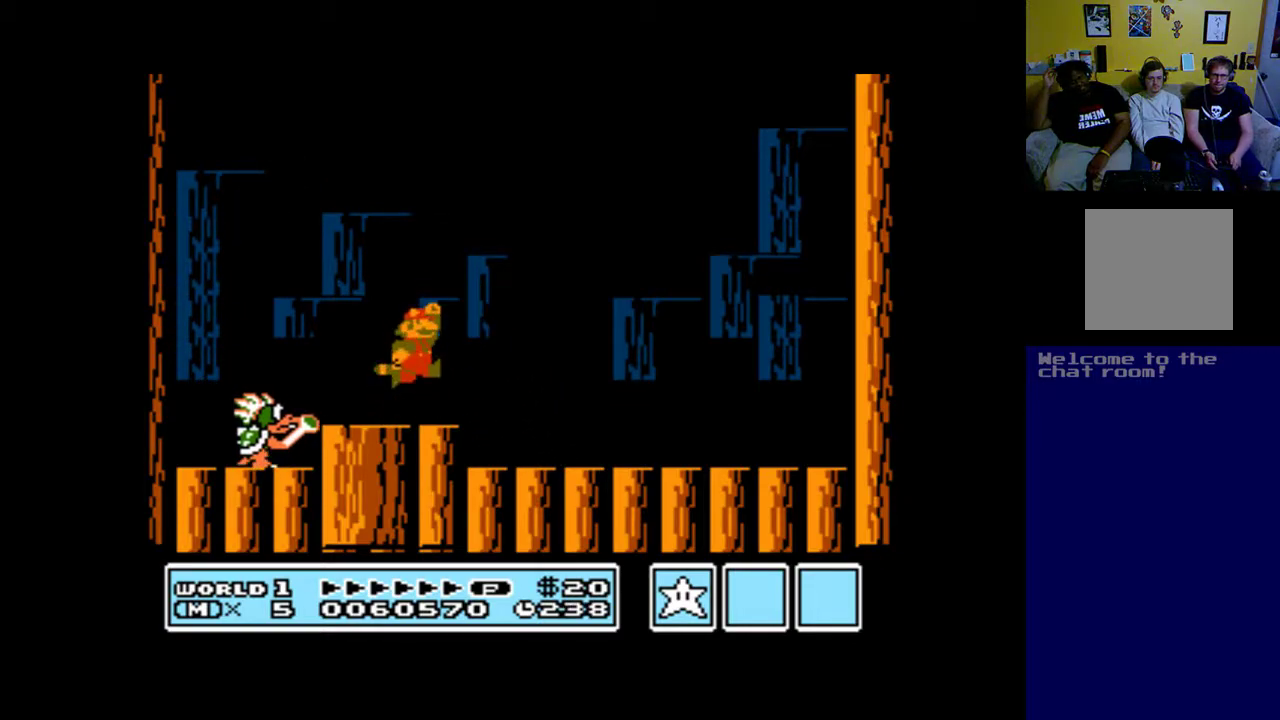
{"buttons": ["A"], "left_stick": "up", "right_stick": "center", "events": [[17, "DPAD_LEFT", "down"], [317, "B", "up"], [417, "DPAD_LEFT", "up"]]}
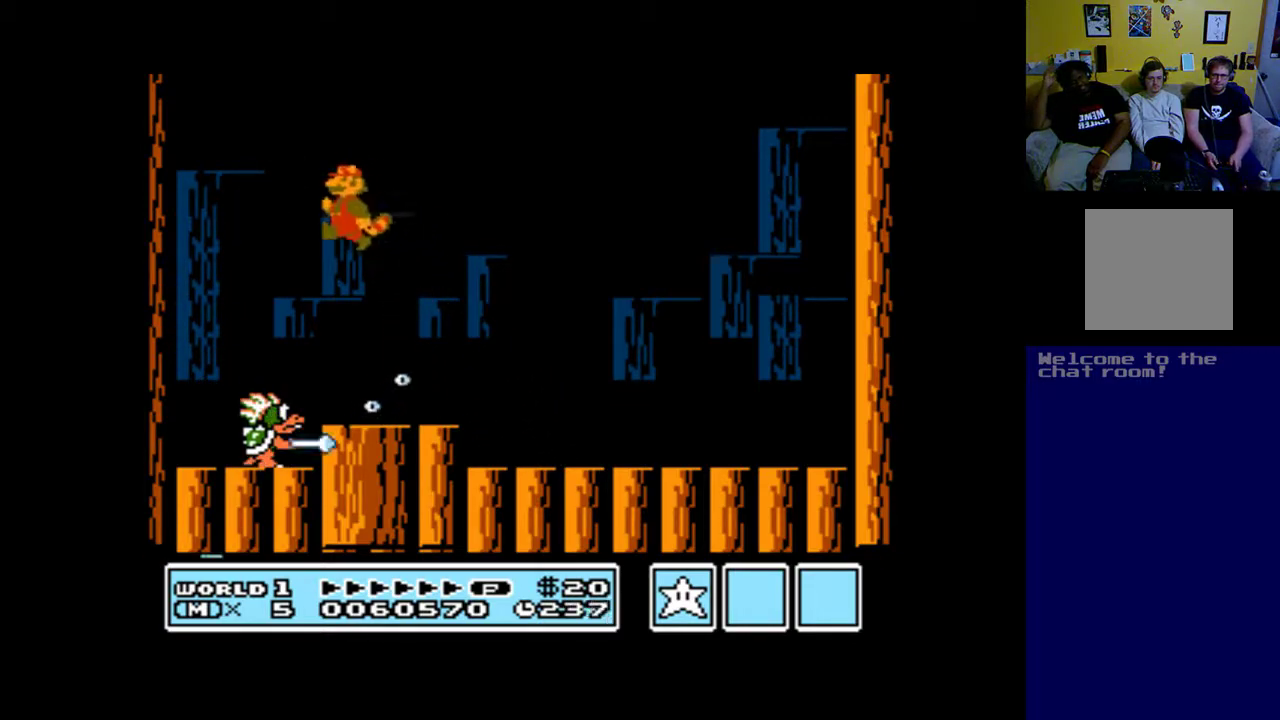
{"buttons": ["A"], "left_stick": "up", "right_stick": "center", "events": [[150, "DPAD_LEFT", "down"], [217, "DPAD_LEFT", "up"]]}
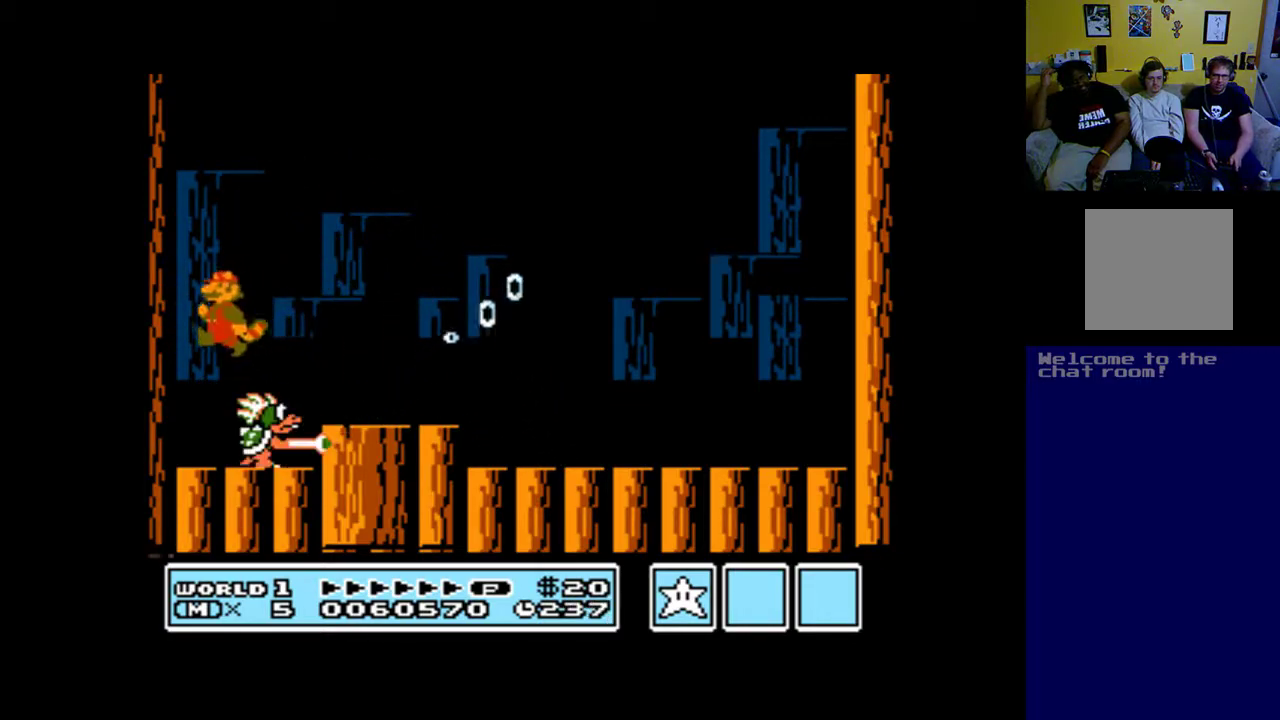
{"buttons": ["A", "B", "DPAD_RIGHT"], "left_stick": "up", "right_stick": "center", "events": [[383, "B", "down"], [450, "DPAD_RIGHT", "down"]]}
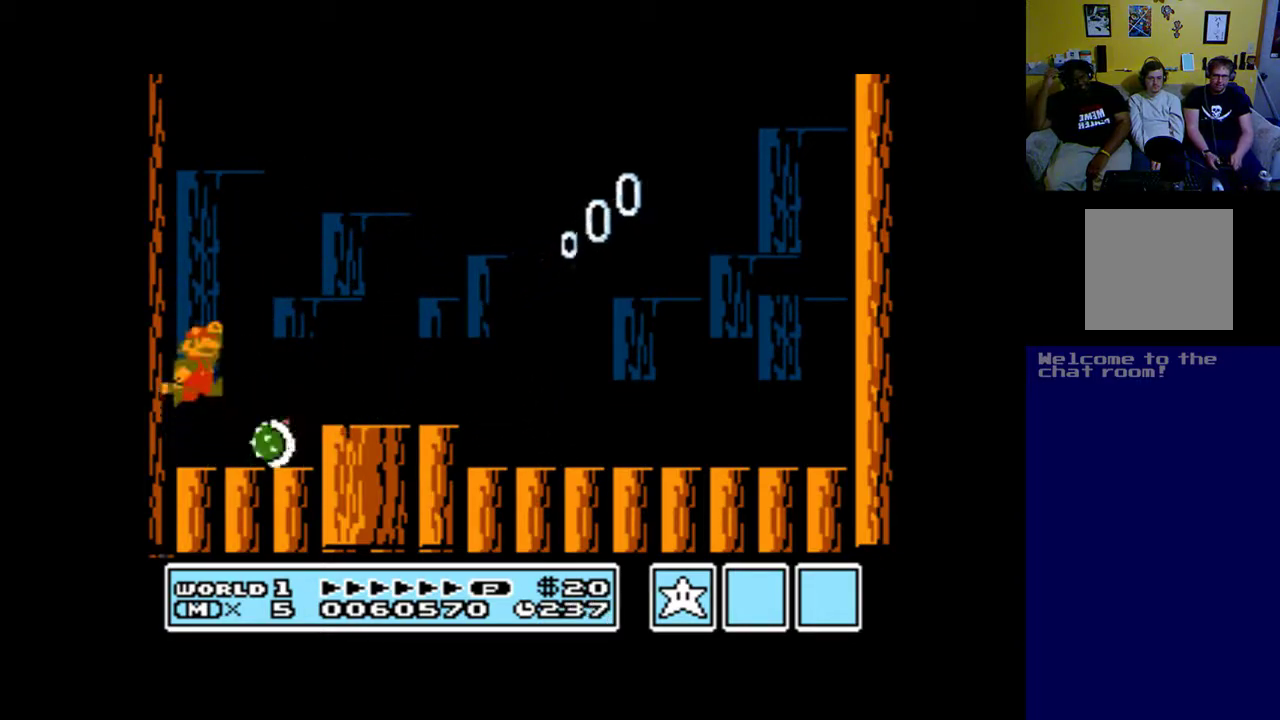
{"buttons": ["A", "B"], "left_stick": "up", "right_stick": "center", "events": [[283, "B", "up"], [317, "DPAD_RIGHT", "up"], [483, "B", "down"]]}
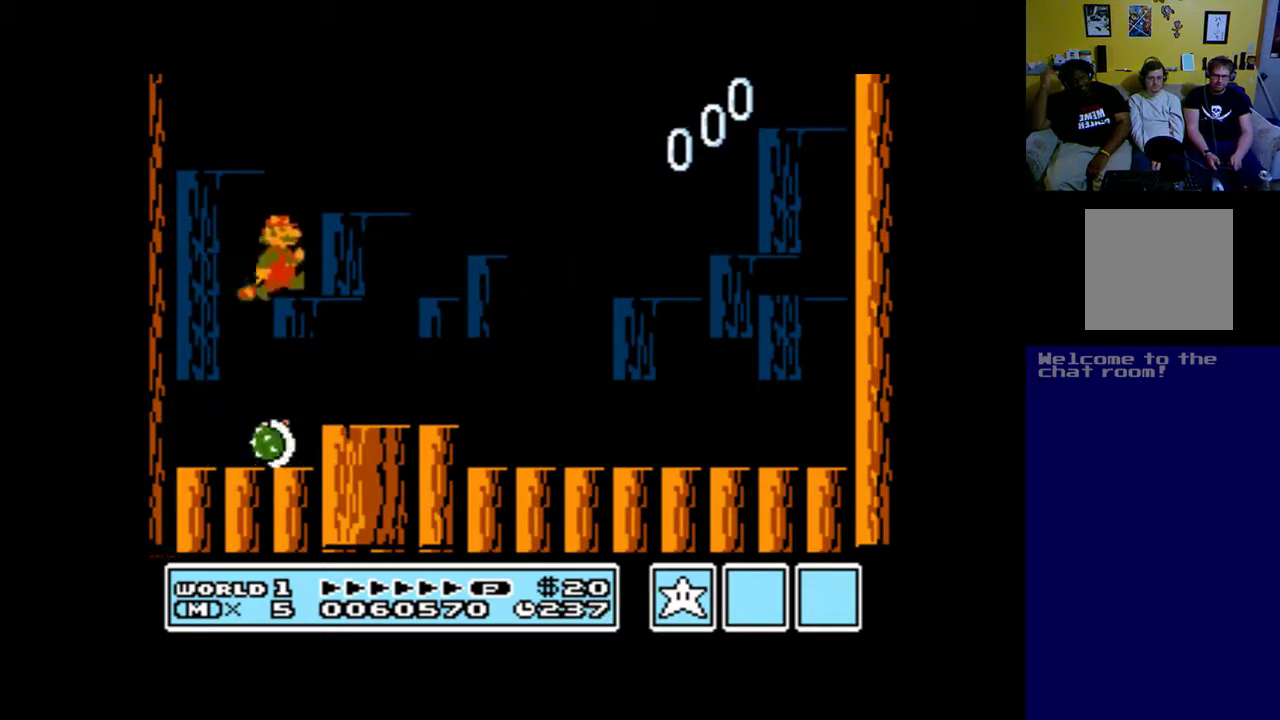
{"buttons": ["DPAD_LEFT"], "left_stick": "up", "right_stick": "center", "events": [[17, "DPAD_RIGHT", "down"], [183, "B", "up"], [283, "DPAD_RIGHT", "up"], [350, "DPAD_LEFT", "down"], [417, "A", "up"]]}
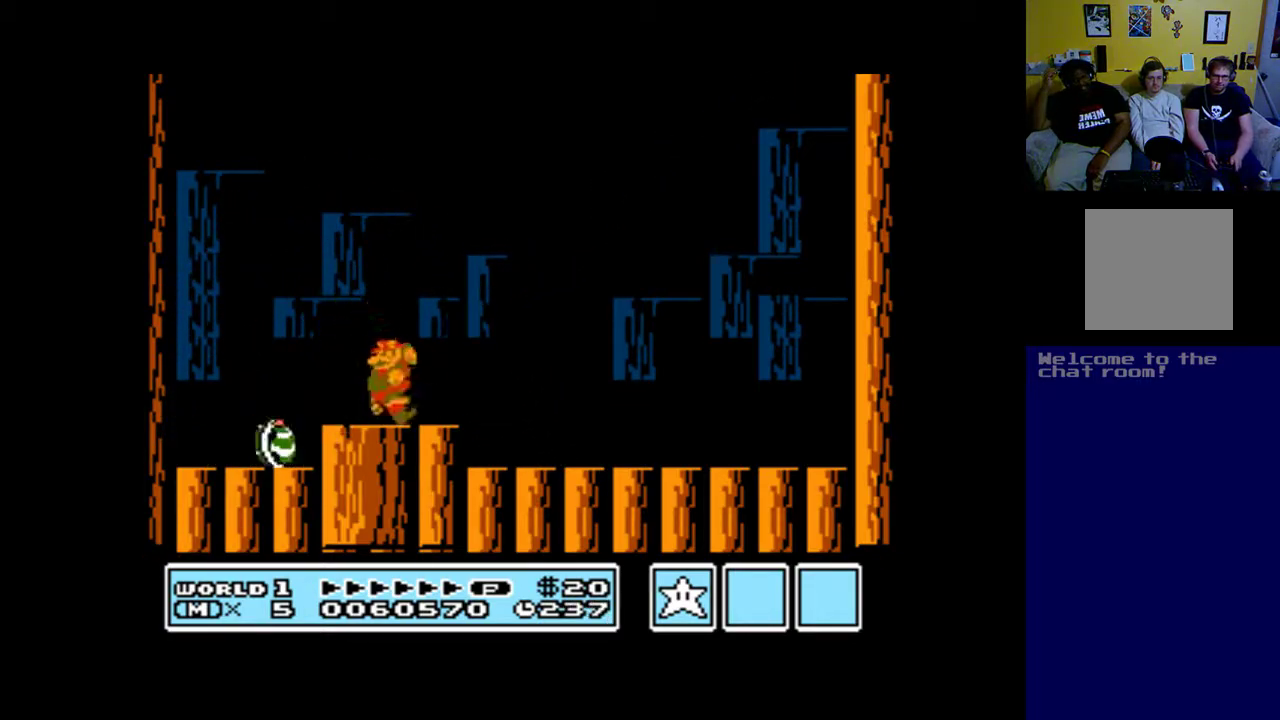
{"buttons": [], "left_stick": "up", "right_stick": "center", "events": [[50, "DPAD_LEFT", "up"], [283, "DPAD_DOWN", "down"], [417, "DPAD_DOWN", "up"]]}
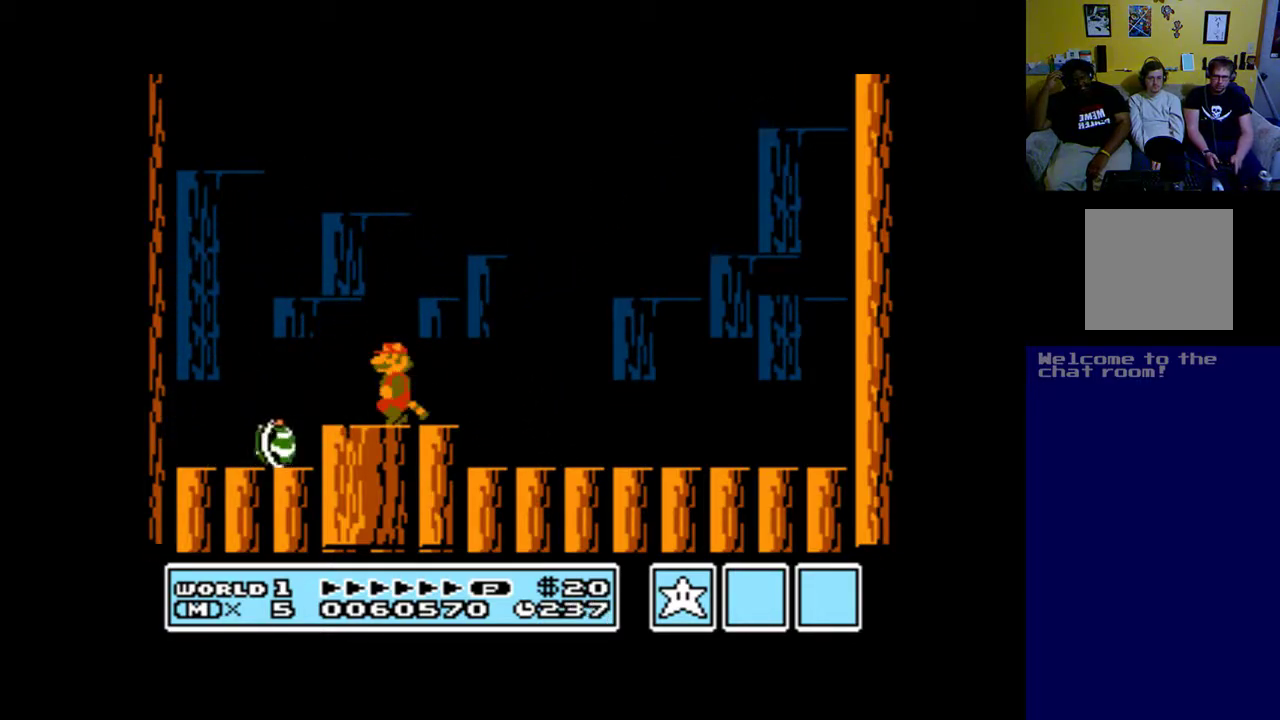
{"buttons": [], "left_stick": "up", "right_stick": "center", "events": [[17, "DPAD_DOWN", "down"], [117, "DPAD_DOWN", "up"], [183, "DPAD_DOWN", "down"], [283, "DPAD_DOWN", "up"], [383, "DPAD_DOWN", "down"], [483, "DPAD_DOWN", "up"]]}
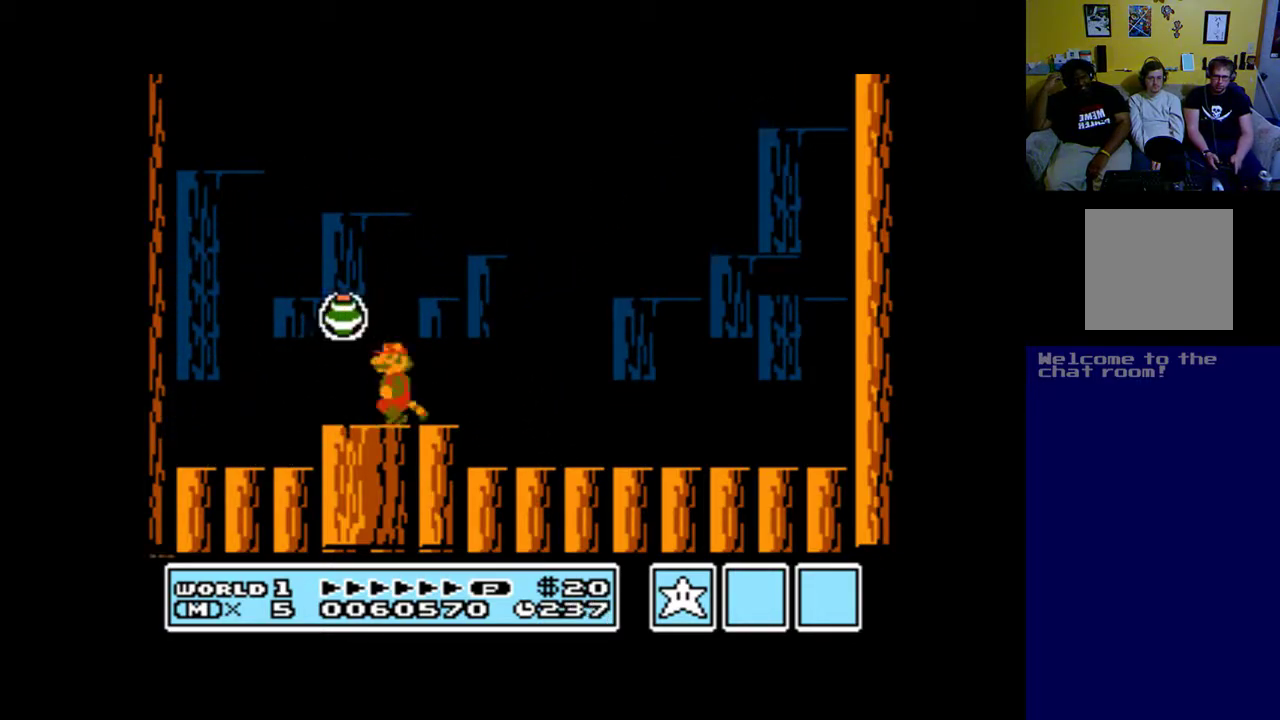
{"buttons": ["DPAD_DOWN"], "left_stick": "up", "right_stick": "center", "events": [[83, "DPAD_DOWN", "down"], [183, "DPAD_DOWN", "up"], [283, "DPAD_DOWN", "down"], [383, "DPAD_DOWN", "up"], [483, "DPAD_DOWN", "down"]]}
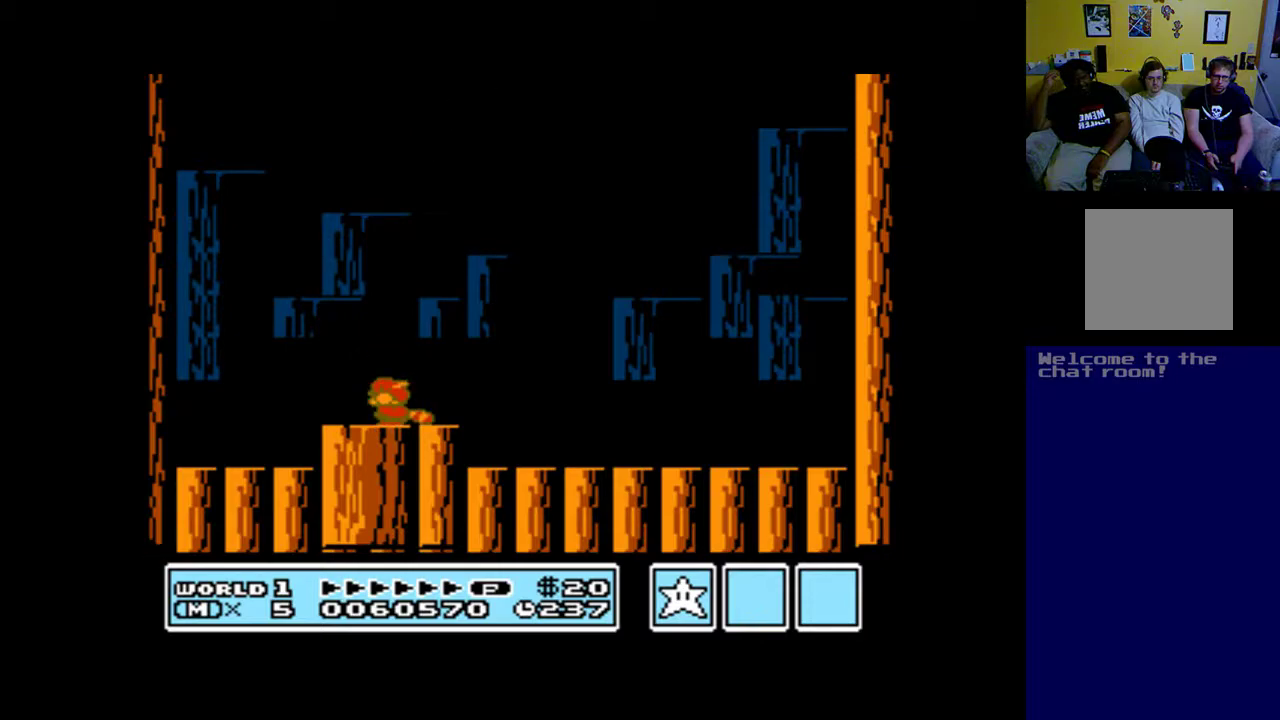
{"buttons": ["A", "B", "DPAD_RIGHT"], "left_stick": "up", "right_stick": "center", "events": [[50, "DPAD_DOWN", "up"], [183, "DPAD_RIGHT", "down"], [250, "A", "down"], [383, "B", "down"]]}
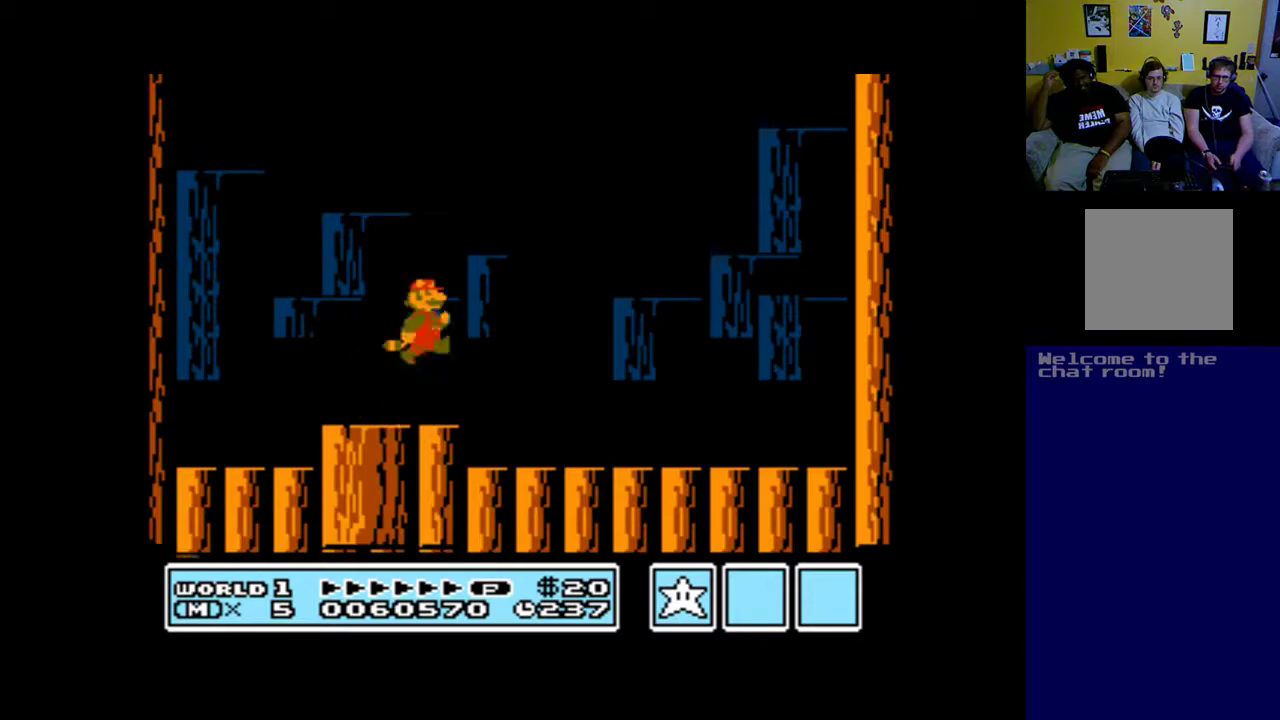
{"buttons": ["A", "B", "DPAD_LEFT"], "left_stick": "up", "right_stick": "center", "events": [[317, "DPAD_RIGHT", "up"], [350, "B", "up"], [483, "B", "down"], [483, "DPAD_LEFT", "down"]]}
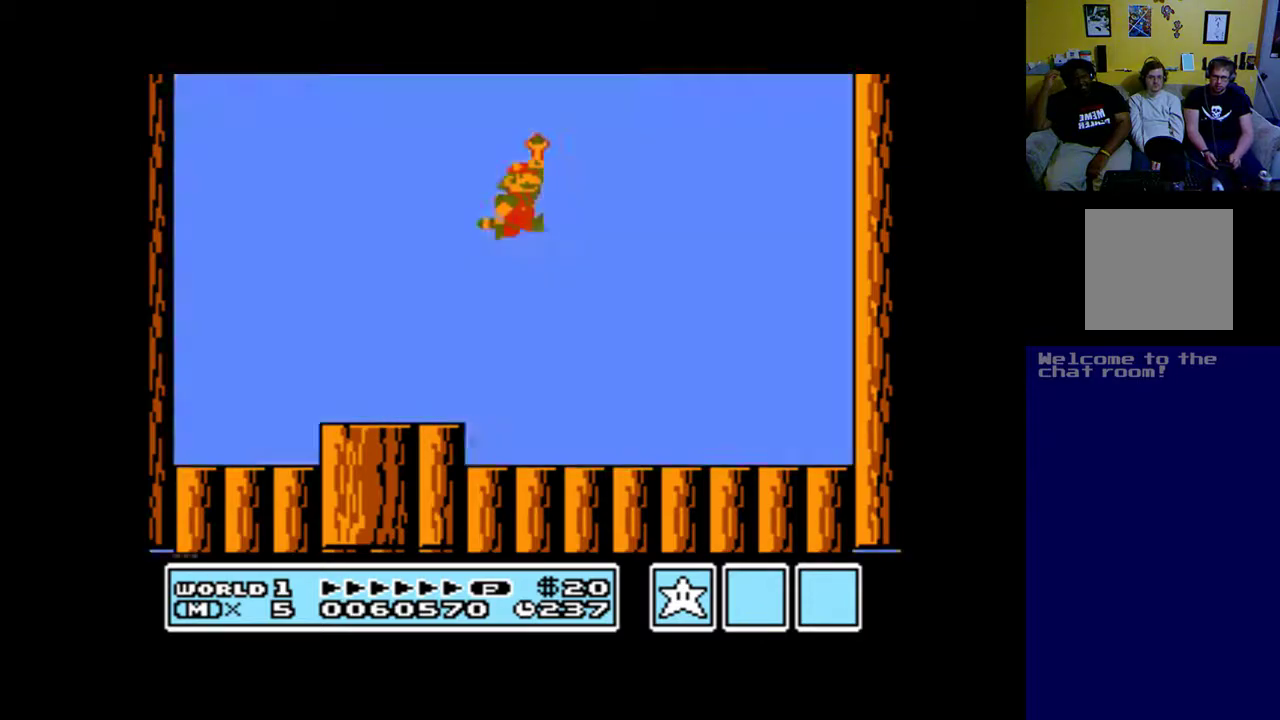
{"buttons": [], "left_stick": "up", "right_stick": "center", "events": [[83, "B", "up"], [117, "DPAD_LEFT", "up"], [150, "A", "up"]]}
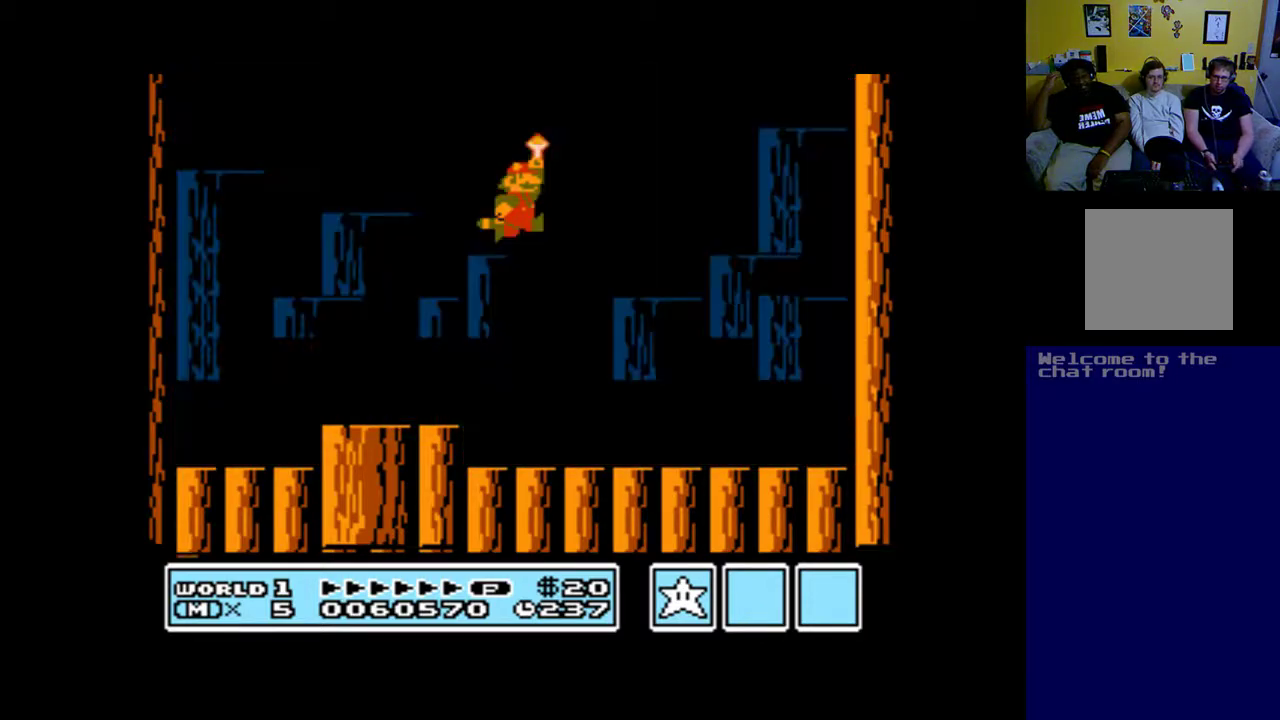
{"buttons": [], "left_stick": "up", "right_stick": "center", "events": []}
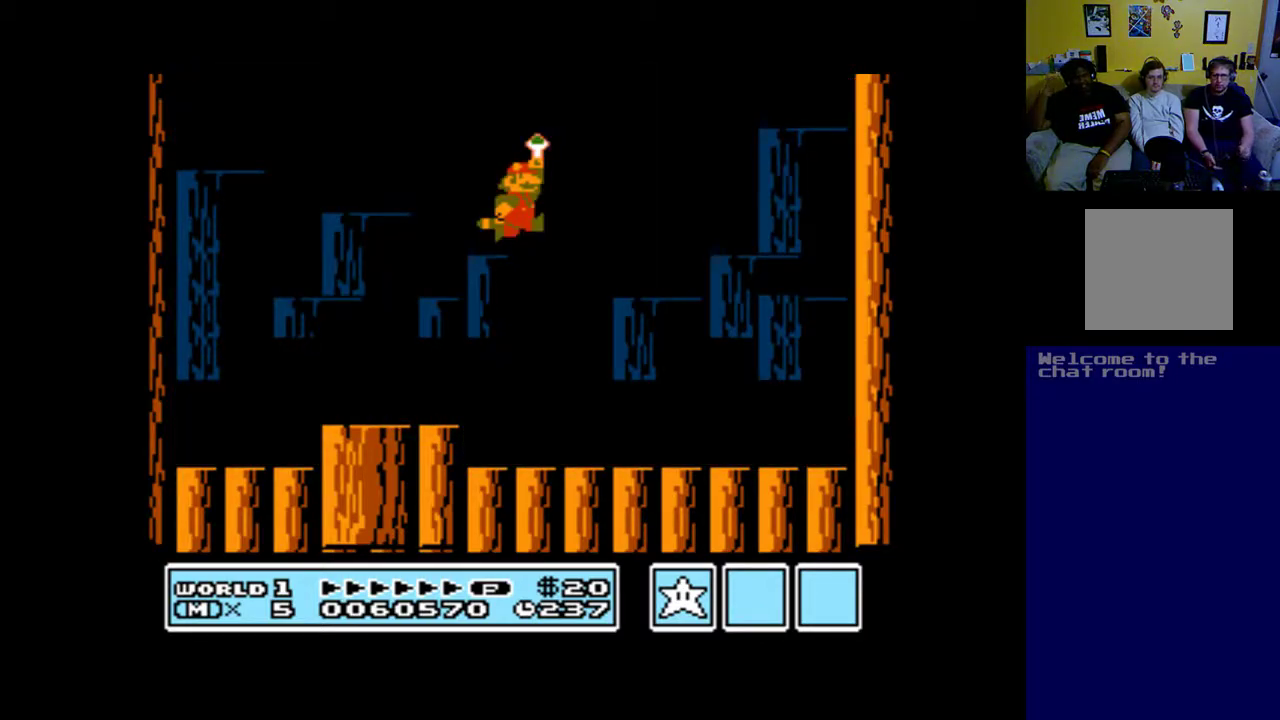
{"buttons": [], "left_stick": "up", "right_stick": "center", "events": []}
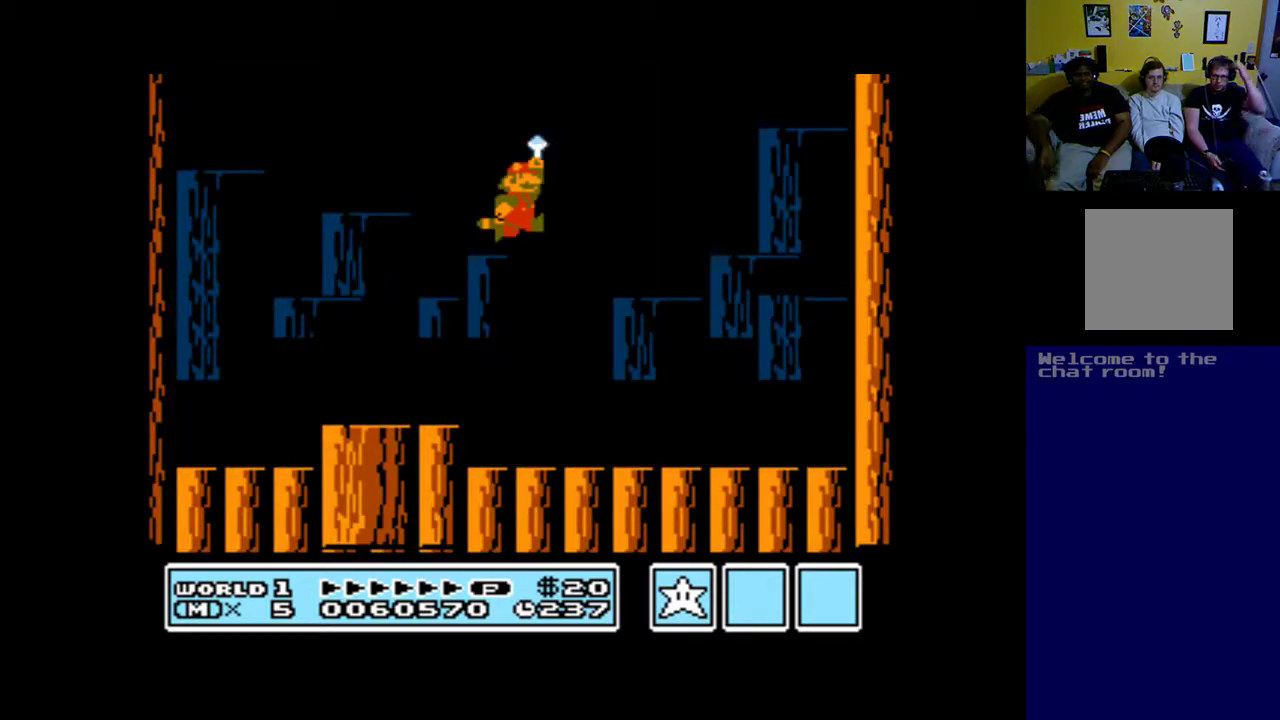
{"buttons": [], "left_stick": "up", "right_stick": "center", "events": []}
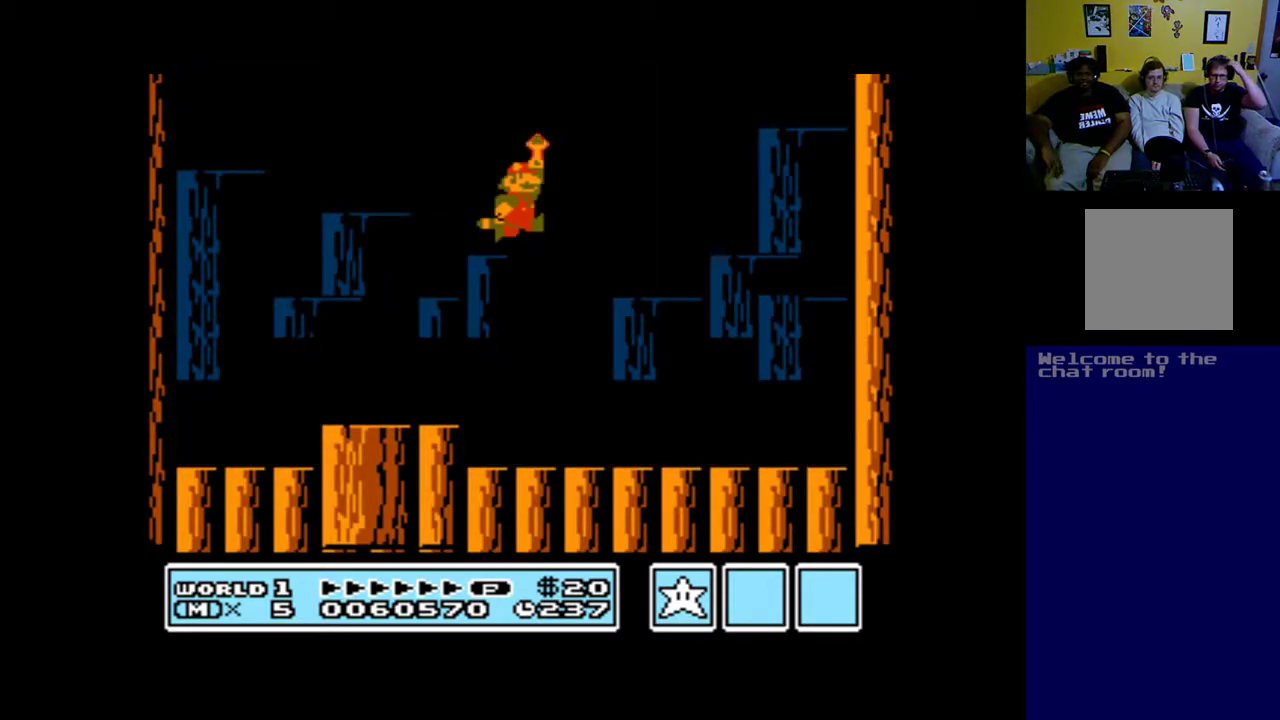
{"buttons": [], "left_stick": "up", "right_stick": "center", "events": []}
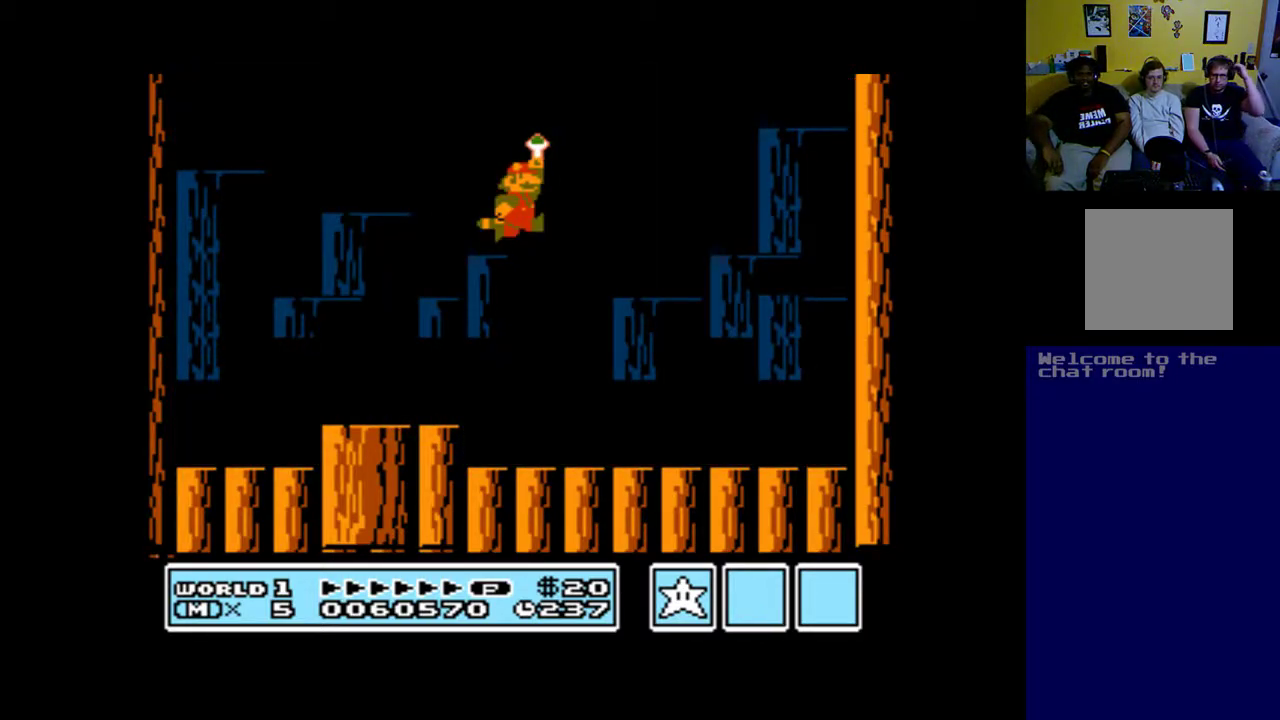
{"buttons": [], "left_stick": "up", "right_stick": "center", "events": []}
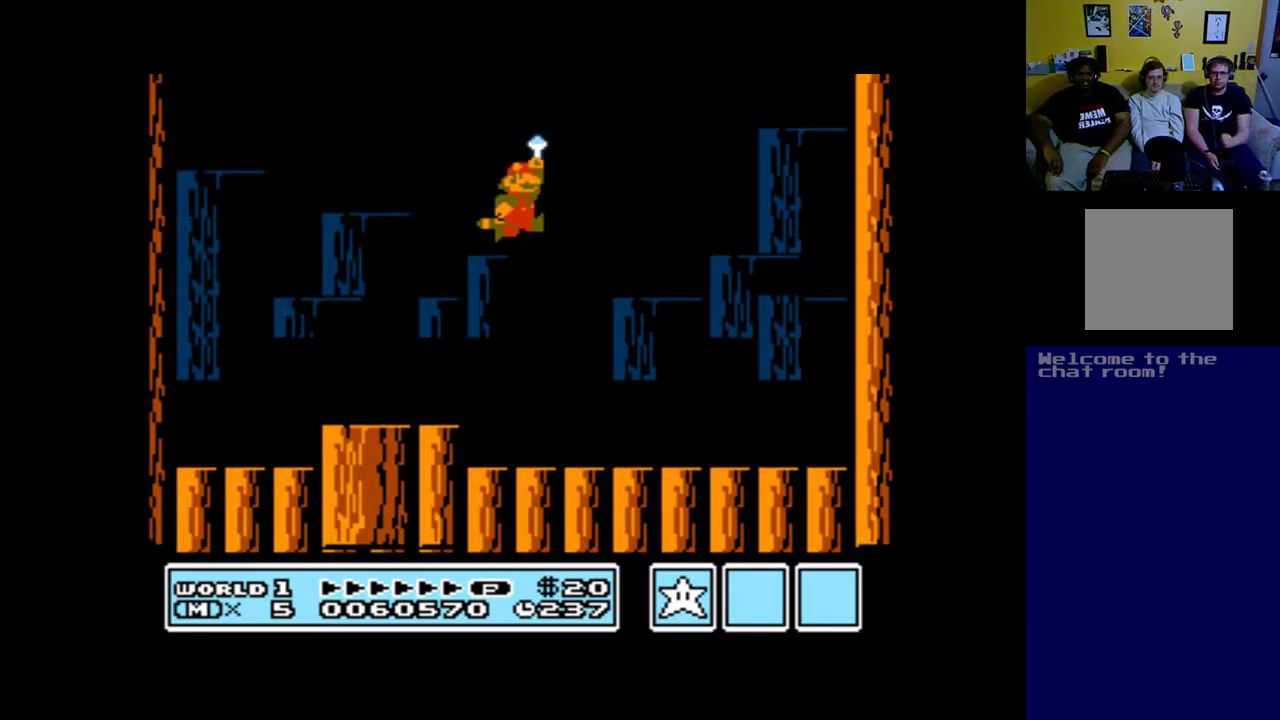
{"buttons": [], "left_stick": "up", "right_stick": "center", "events": []}
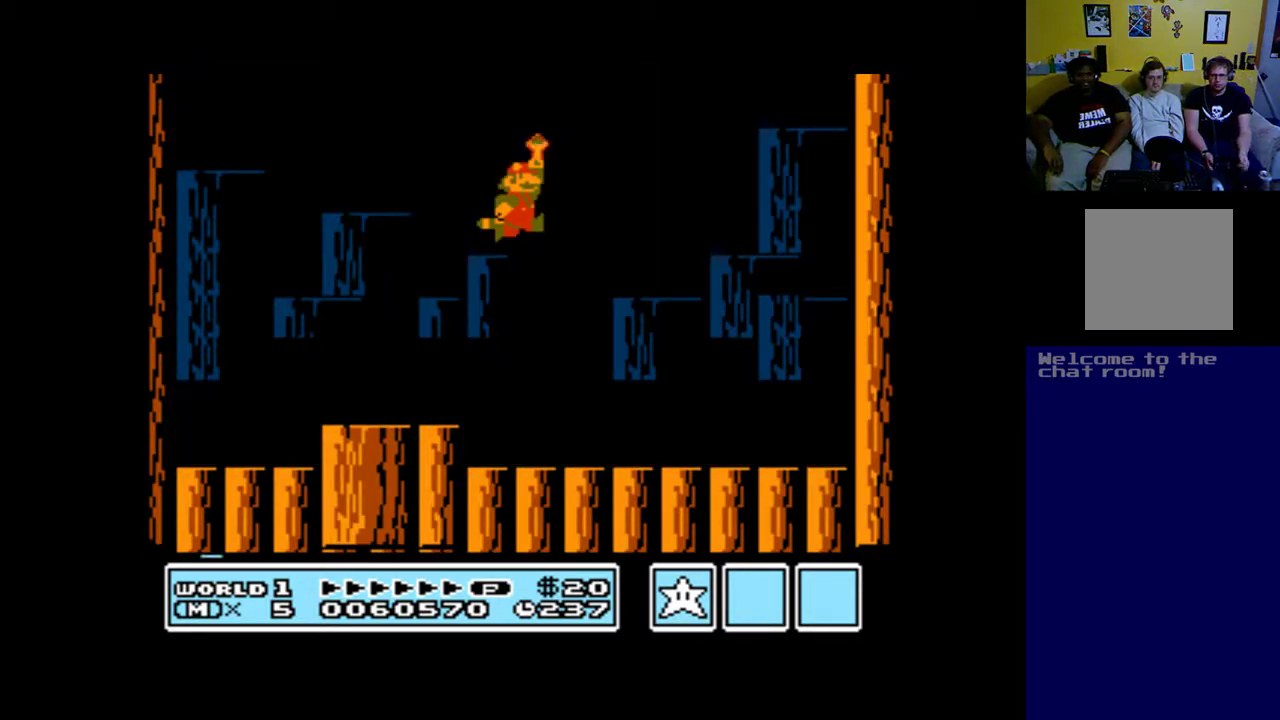
{"buttons": [], "left_stick": "up", "right_stick": "center", "events": []}
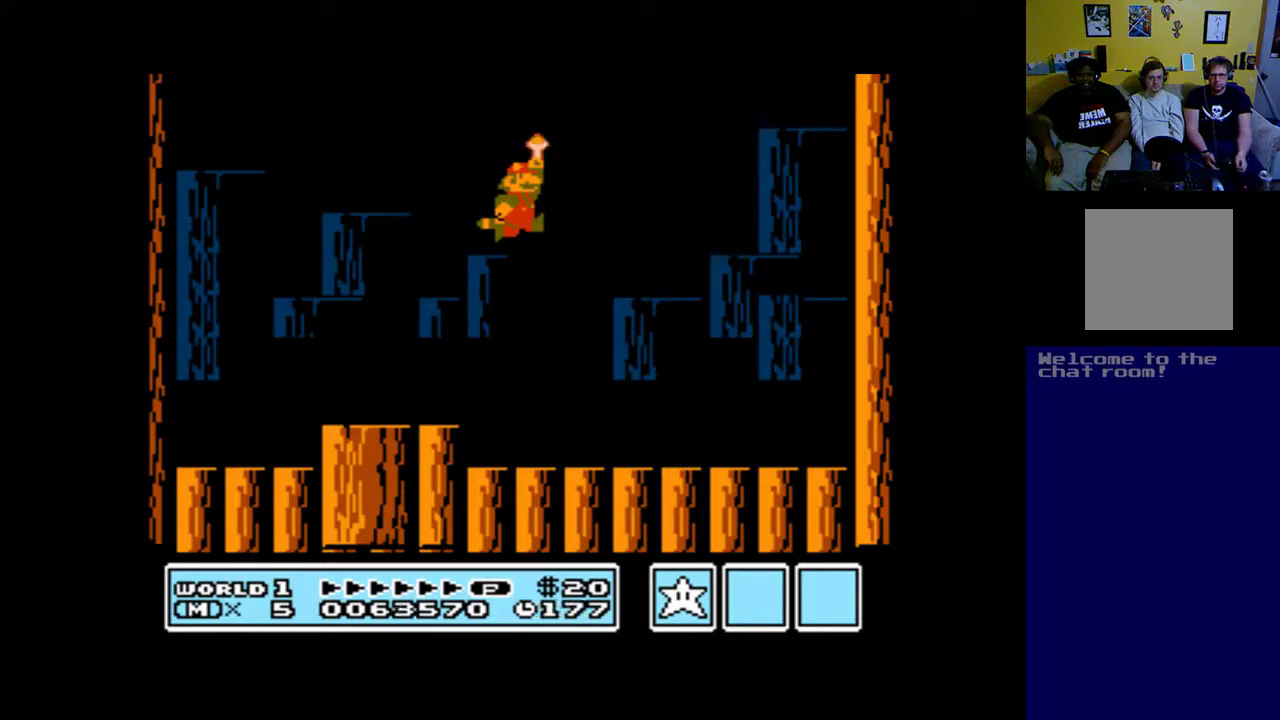
{"buttons": [], "left_stick": "up", "right_stick": "center", "events": []}
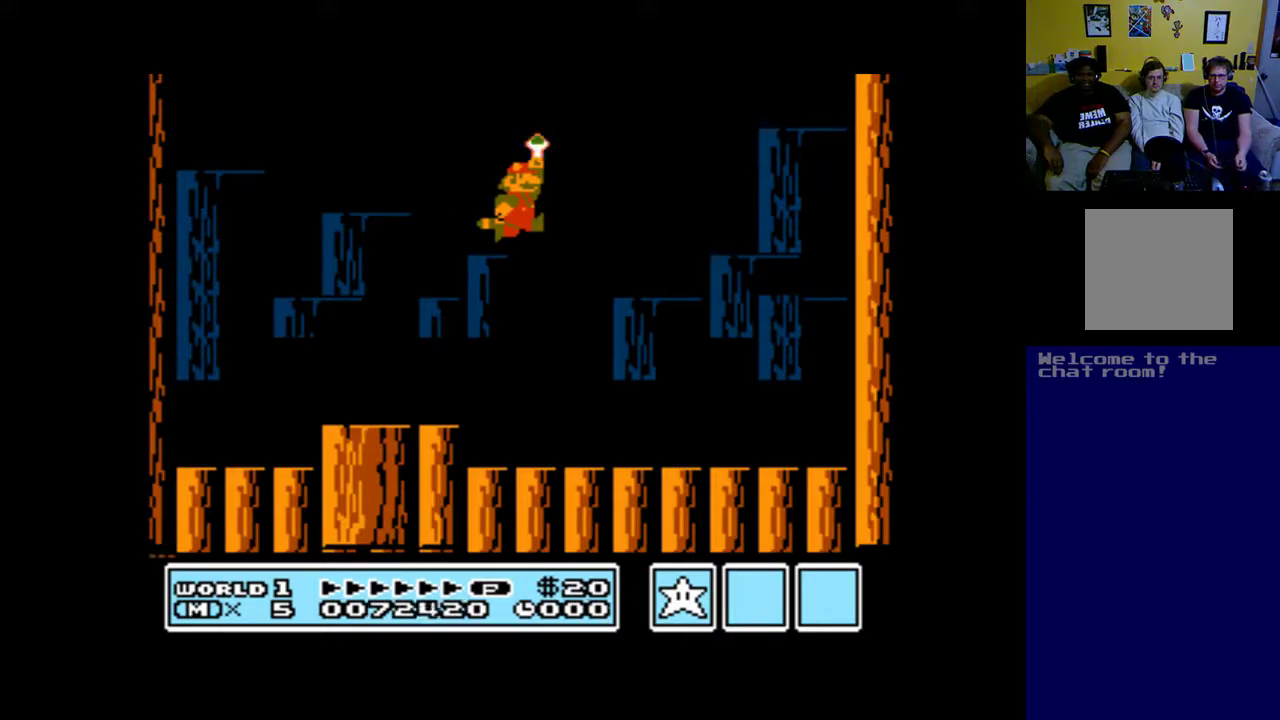
{"buttons": [], "left_stick": "up", "right_stick": "center", "events": []}
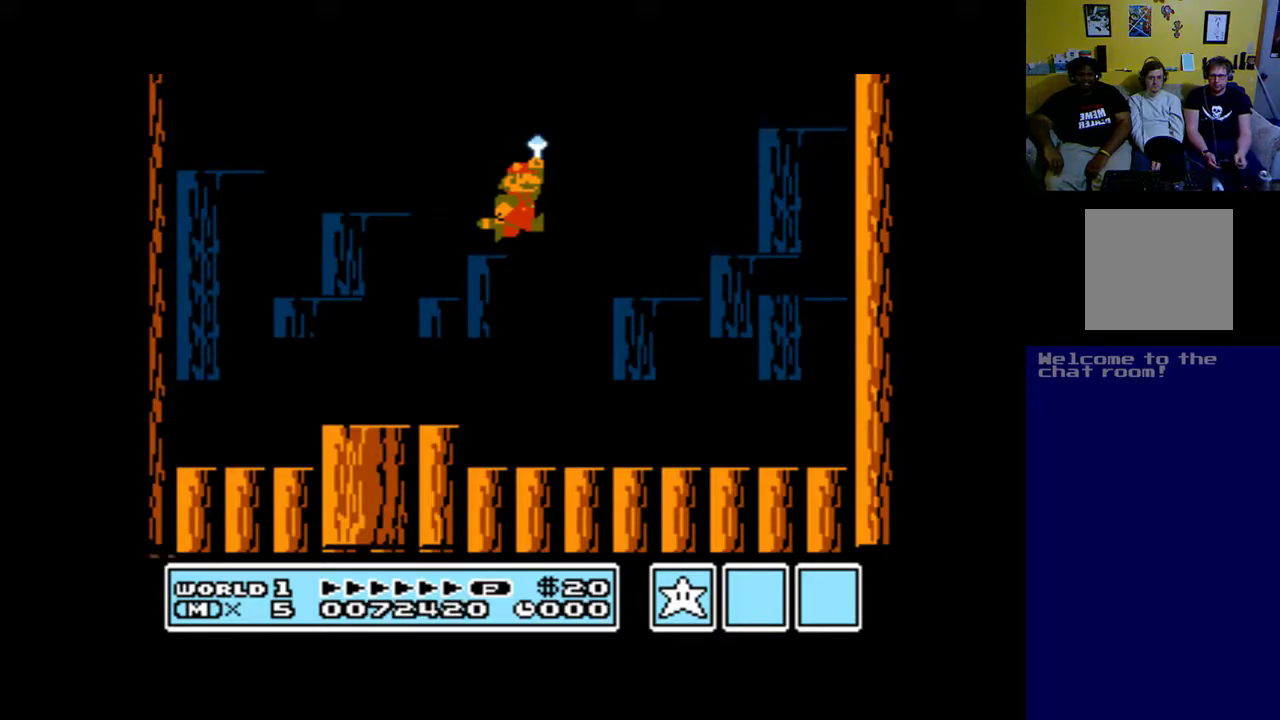
{"buttons": [], "left_stick": "up", "right_stick": "center", "events": []}
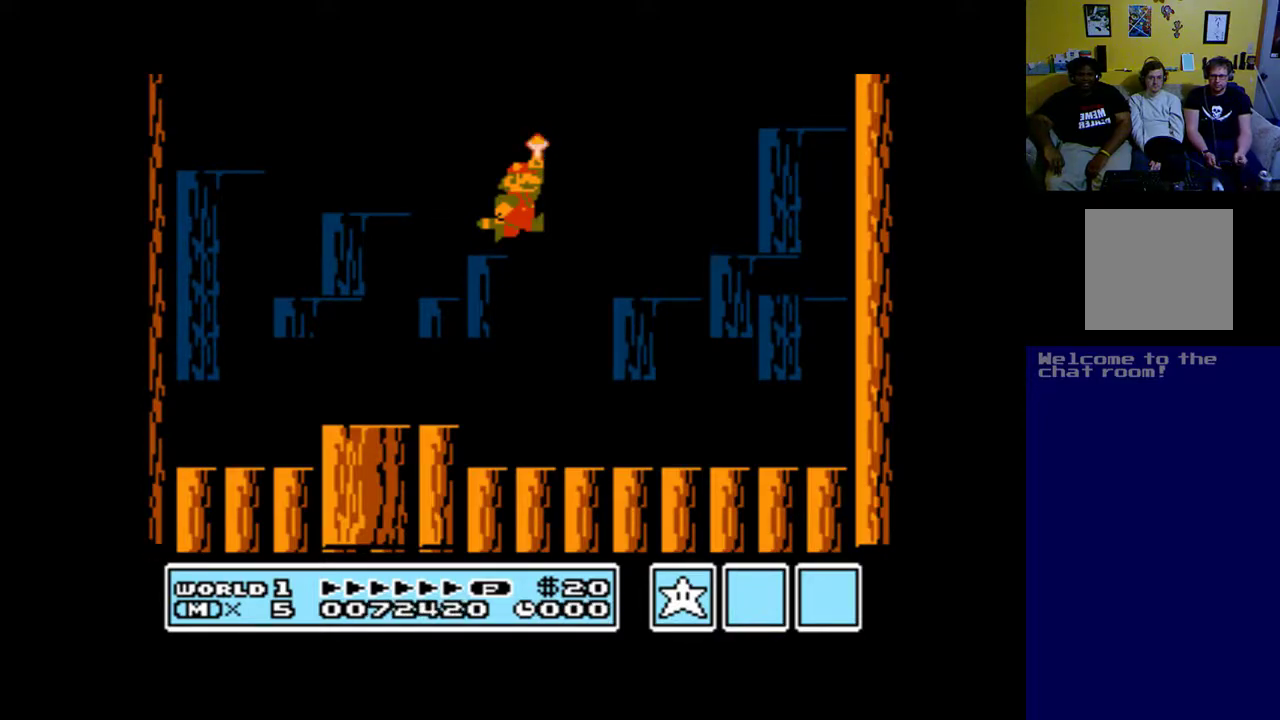
{"buttons": [], "left_stick": "up", "right_stick": "center", "events": []}
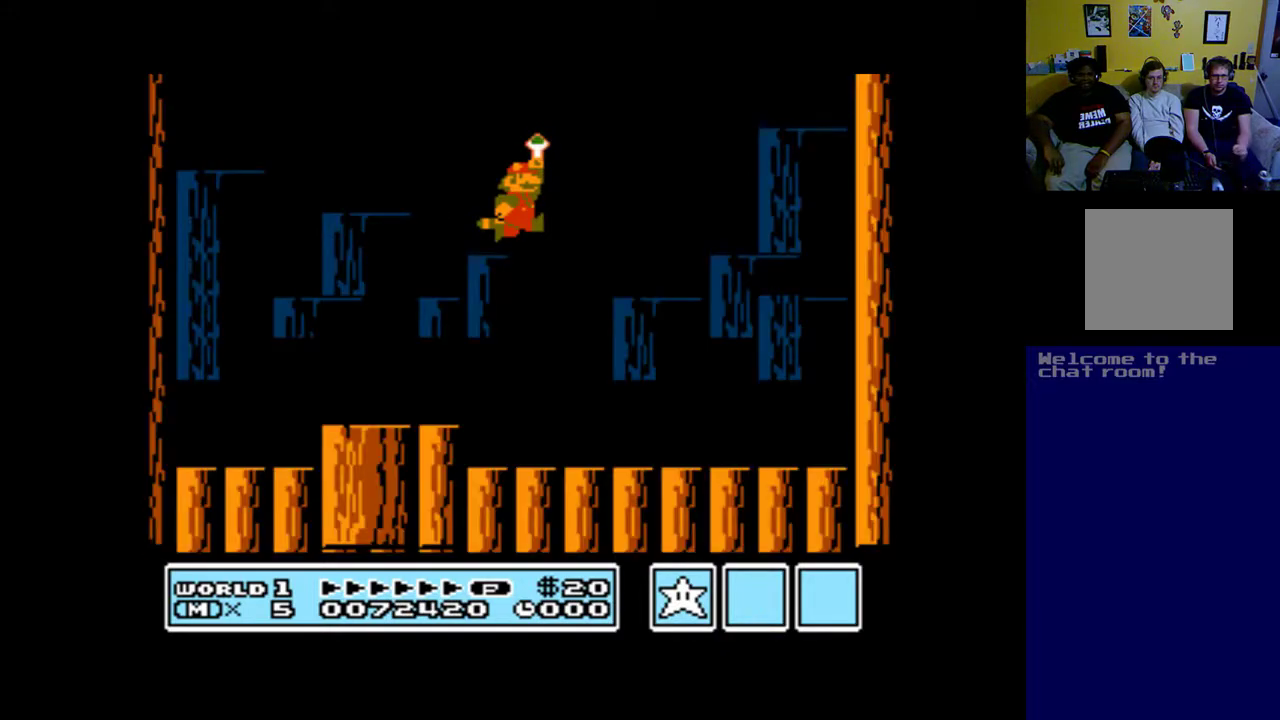
{"buttons": [], "left_stick": "up", "right_stick": "center", "events": []}
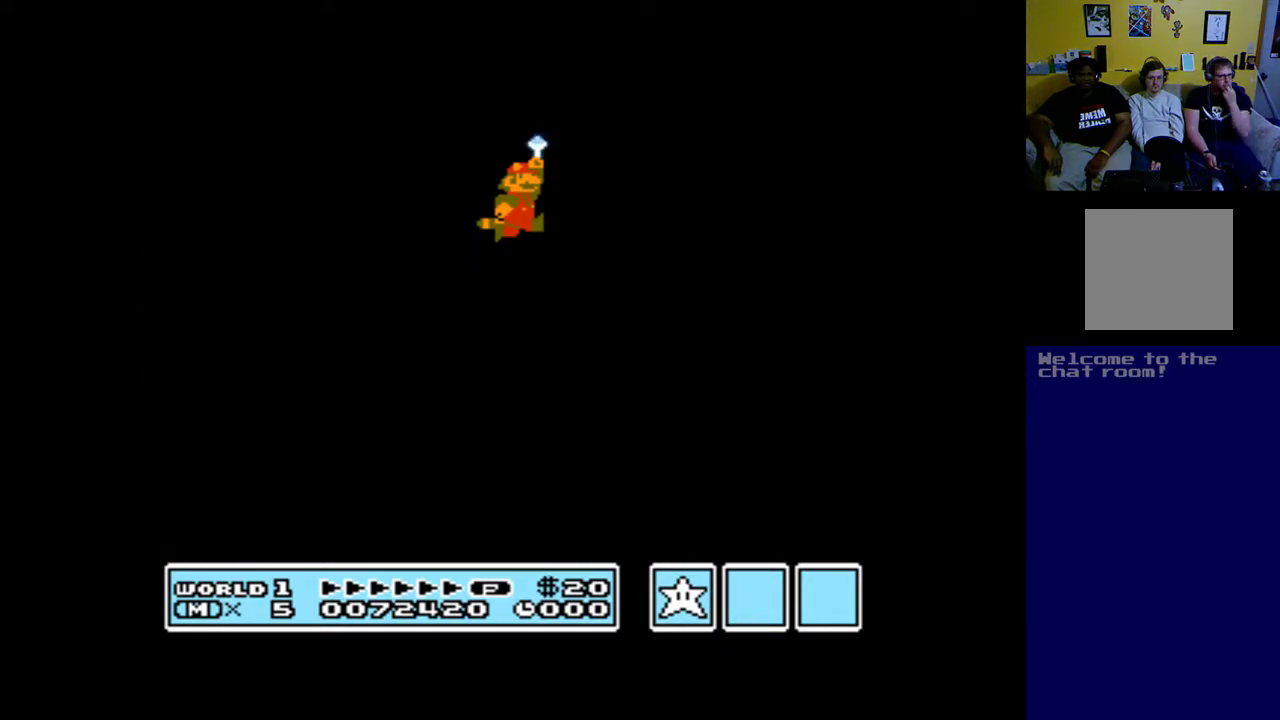
{"buttons": [], "left_stick": "up", "right_stick": "center", "events": []}
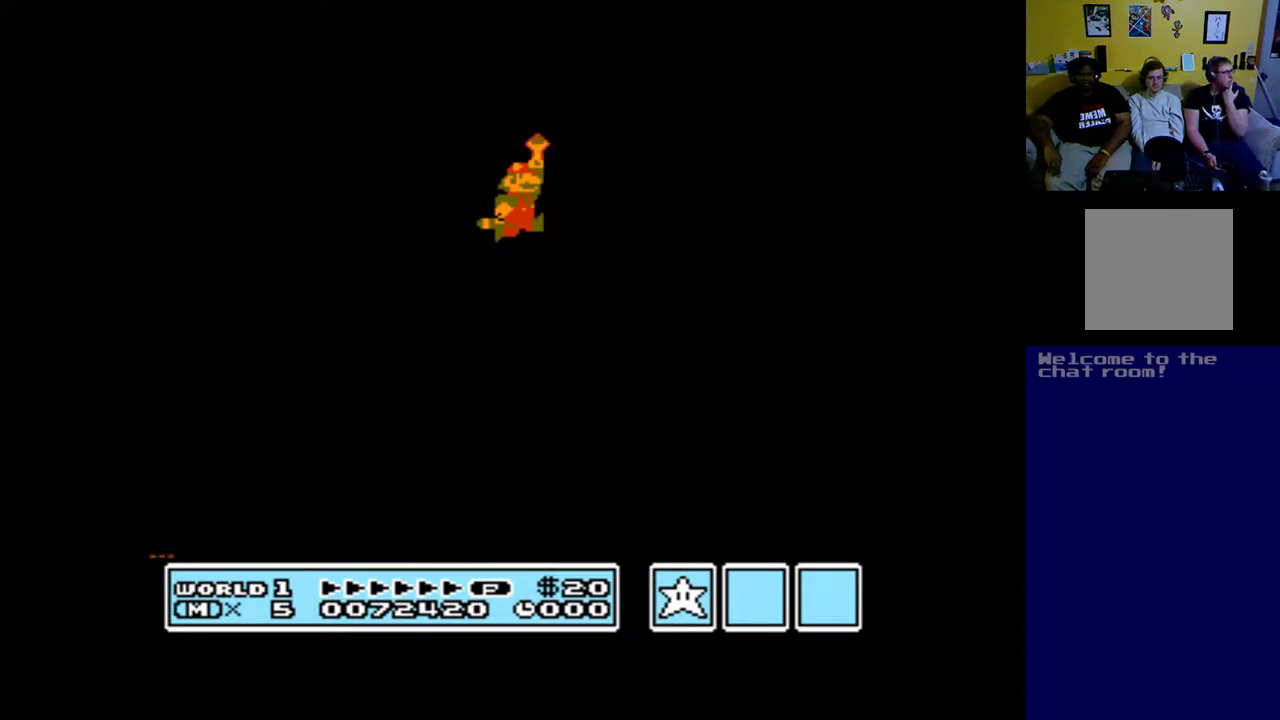
{"buttons": [], "left_stick": "up", "right_stick": "center", "events": []}
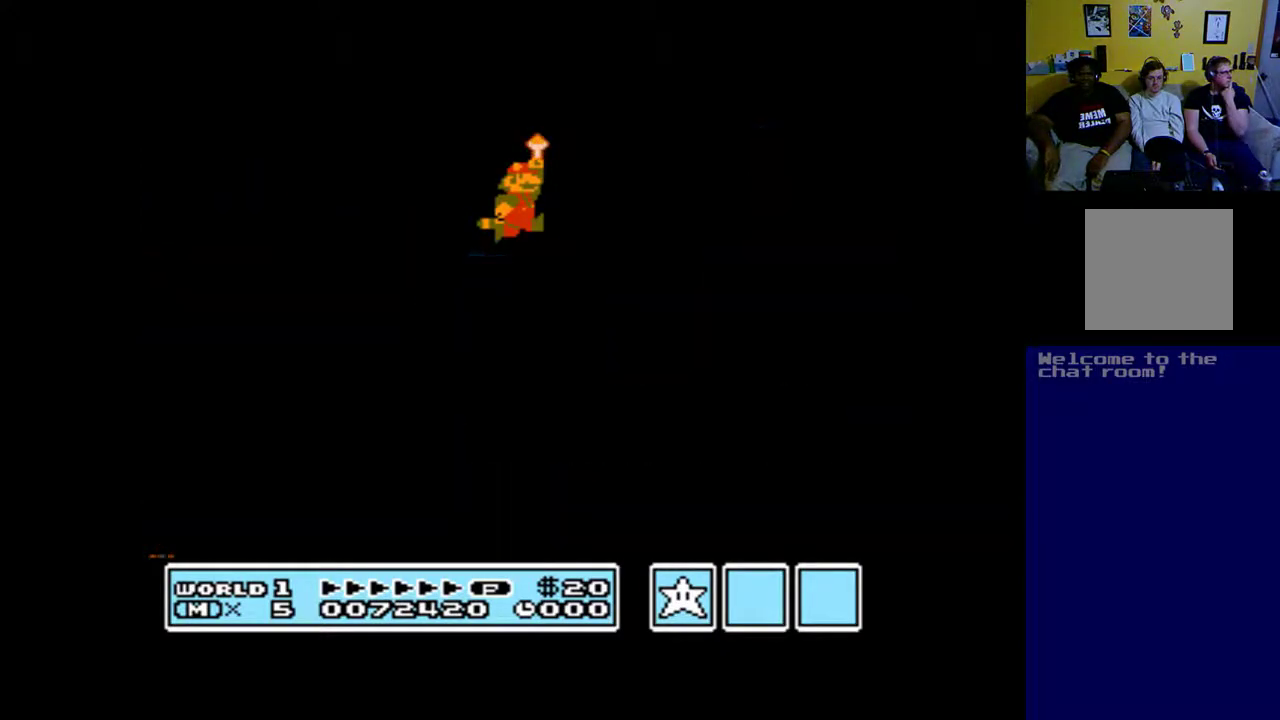
{"buttons": [], "left_stick": "up", "right_stick": "center", "events": []}
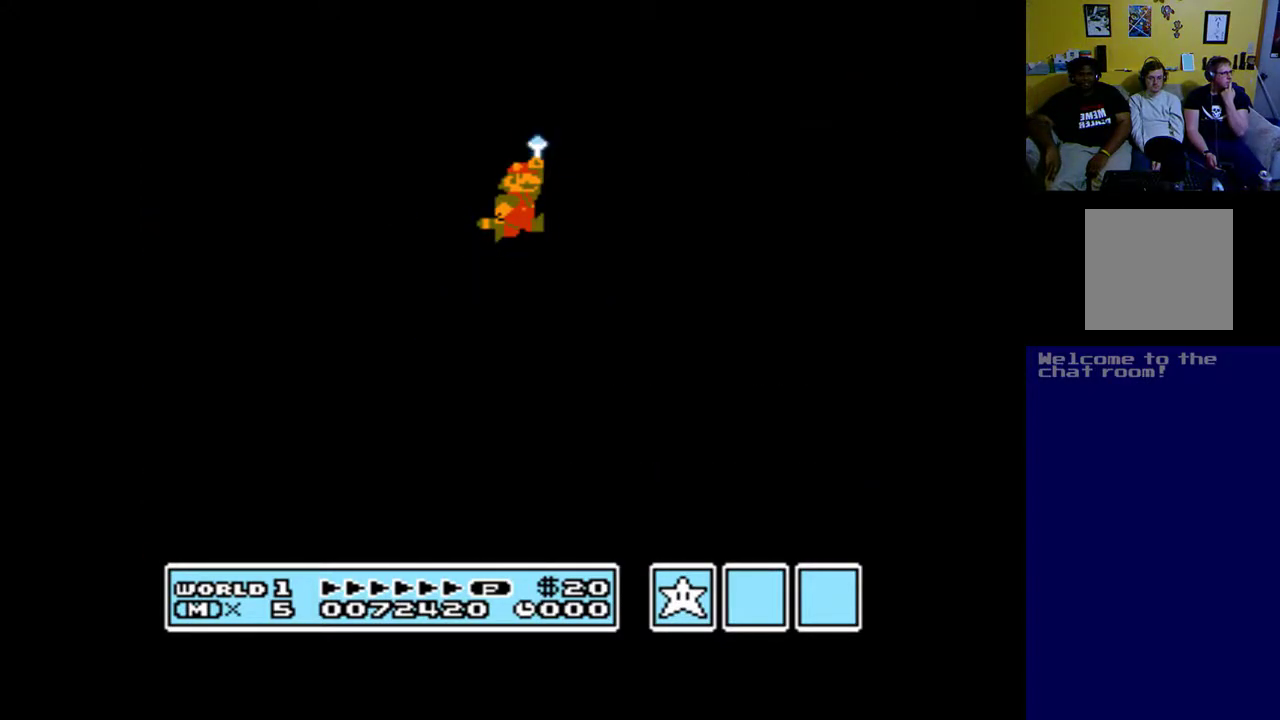
{"buttons": [], "left_stick": "up", "right_stick": "center", "events": []}